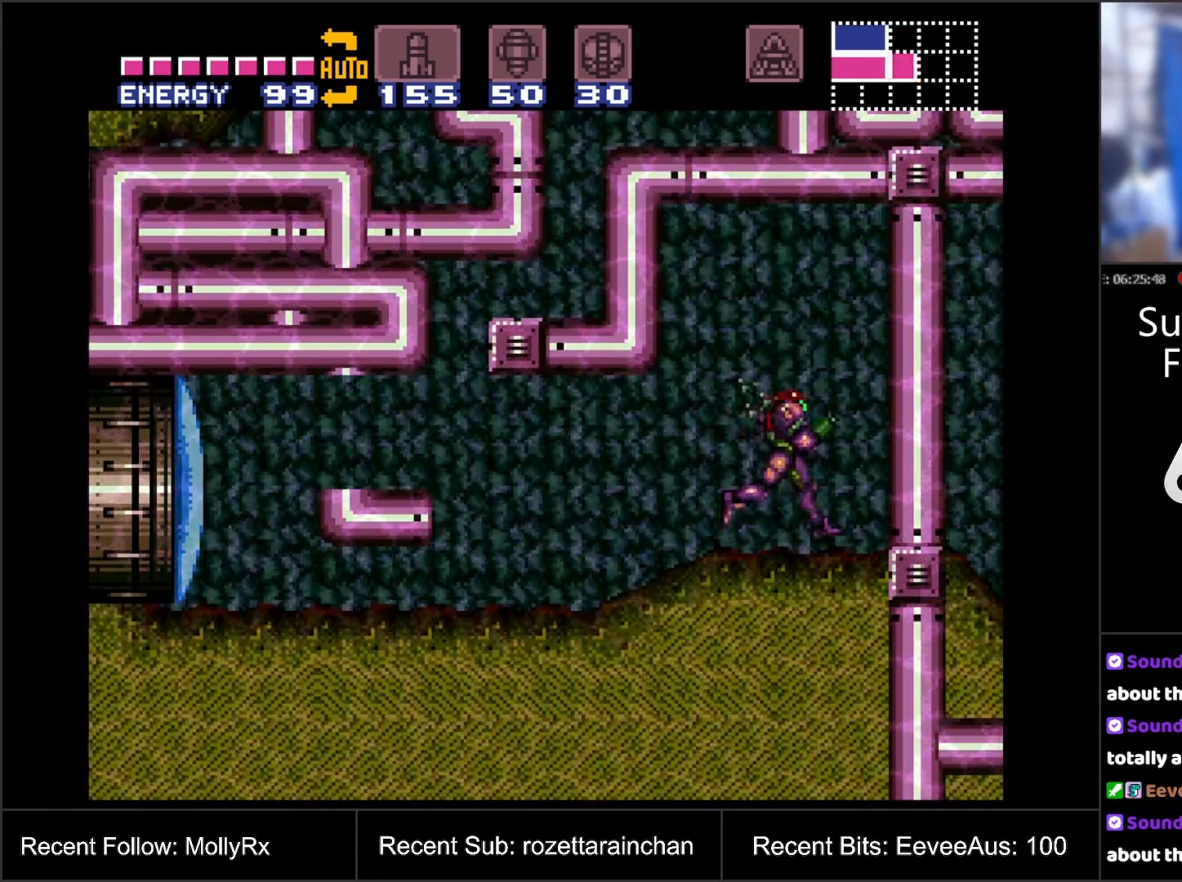
Gameplay with a controller (Nintendo layout); each line is a JSON object with the inputs held at the frame after it. "events" lists button and stick changes between this image and that frame as [ms after this image, input, new state], when the widget could be followed in between. Not read: L3 R3.
{"buttons": [], "events": [[250, "DPAD_RIGHT", "up"]]}
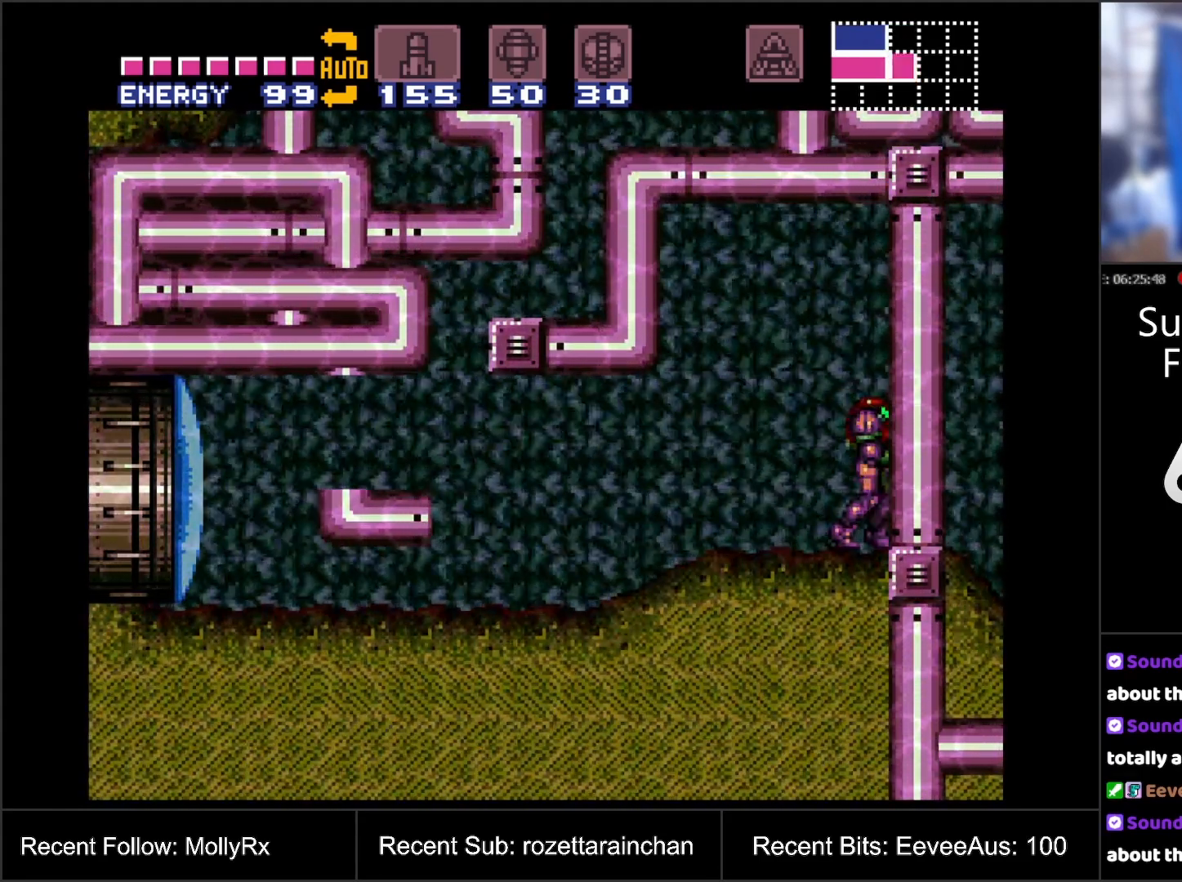
{"buttons": ["DPAD_UP"], "events": [[67, "DPAD_DOWN", "down"], [117, "DPAD_DOWN", "up"], [217, "DPAD_DOWN", "down"], [283, "DPAD_DOWN", "up"], [483, "DPAD_UP", "down"]]}
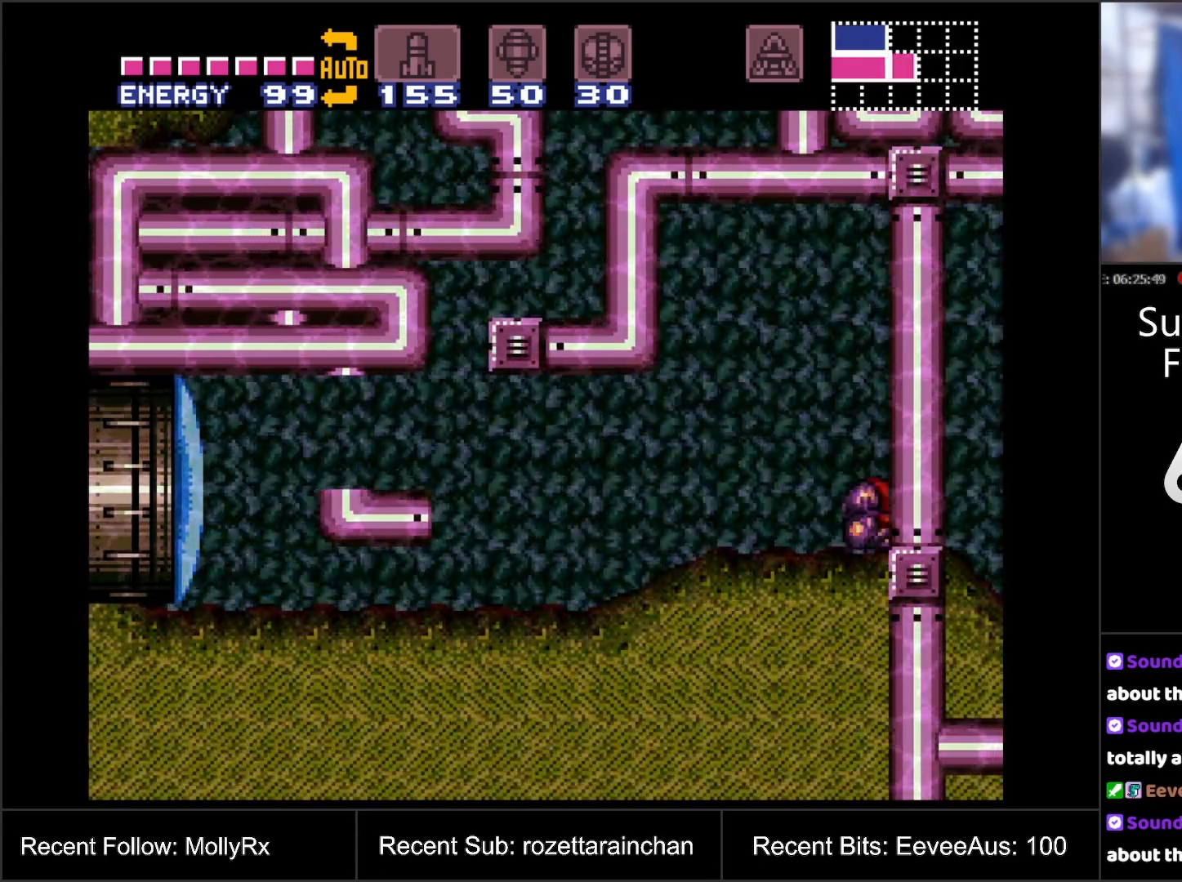
{"buttons": ["DPAD_LEFT"], "events": [[33, "DPAD_UP", "up"], [133, "DPAD_UP", "down"], [217, "DPAD_UP", "up"], [300, "X", "down"], [350, "DPAD_LEFT", "down"], [383, "X", "up"]]}
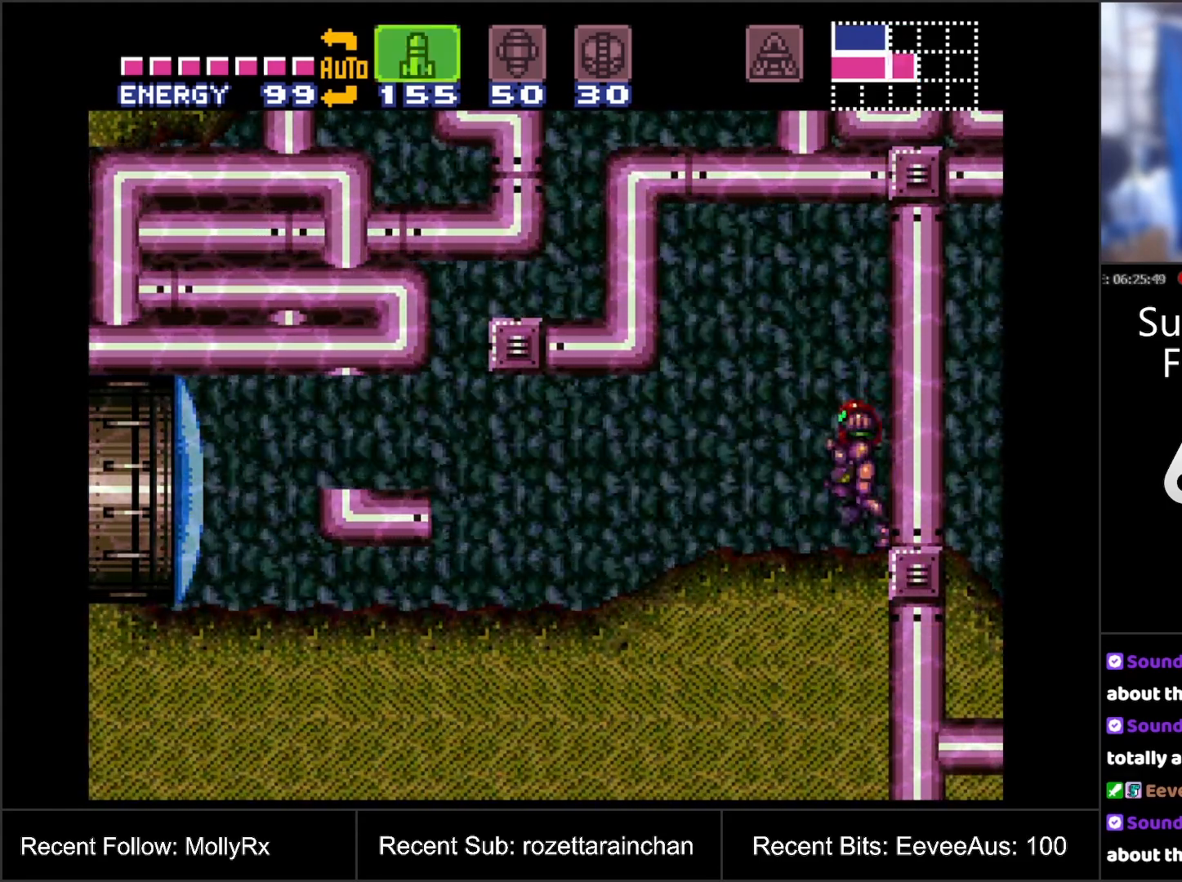
{"buttons": [], "events": [[33, "X", "down"], [67, "X", "up"], [167, "X", "down"], [267, "X", "up"], [367, "X", "down"], [467, "DPAD_LEFT", "up"], [467, "X", "up"]]}
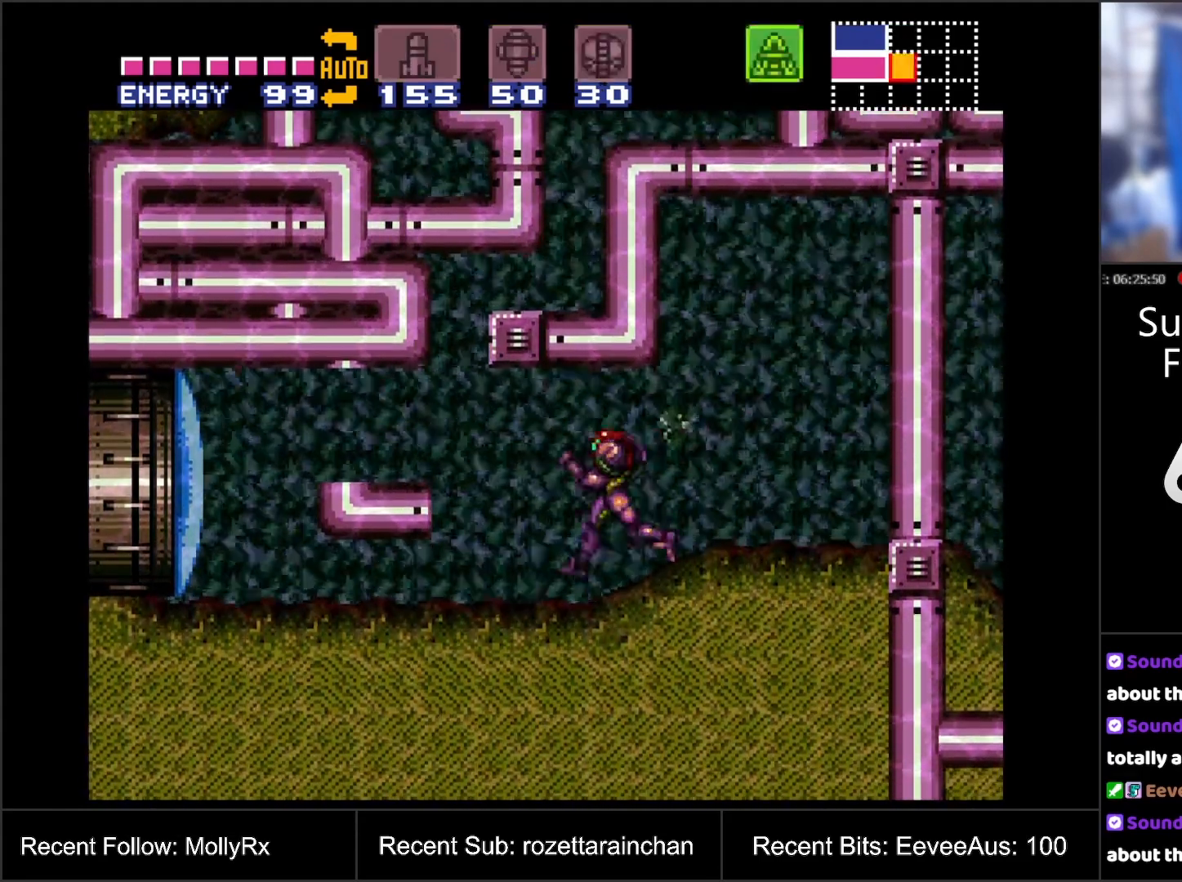
{"buttons": ["A"], "events": [[117, "A", "down"]]}
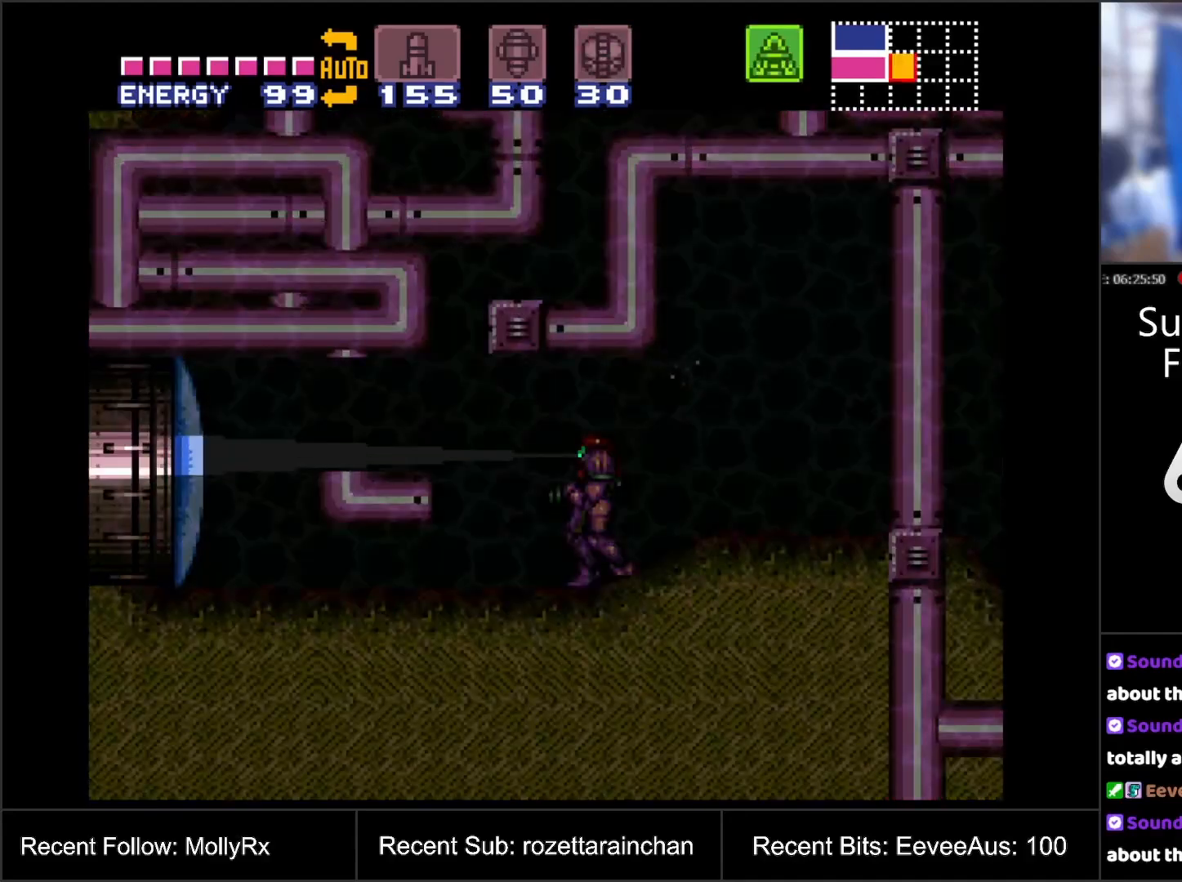
{"buttons": ["A", "DPAD_DOWN"], "events": [[100, "DPAD_DOWN", "down"]]}
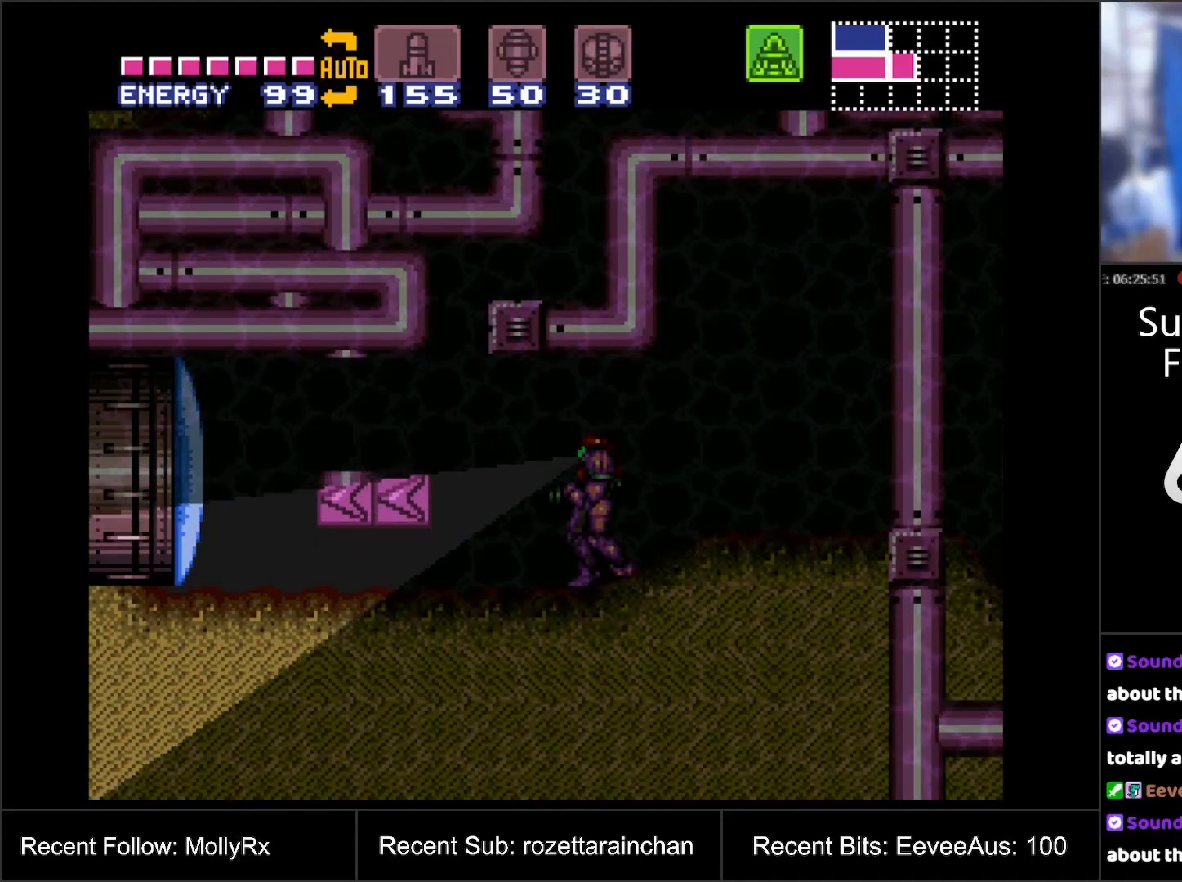
{"buttons": ["A", "DPAD_UP"], "events": [[50, "DPAD_DOWN", "up"], [167, "DPAD_RIGHT", "down"], [367, "DPAD_RIGHT", "up"], [367, "DPAD_UP", "down"]]}
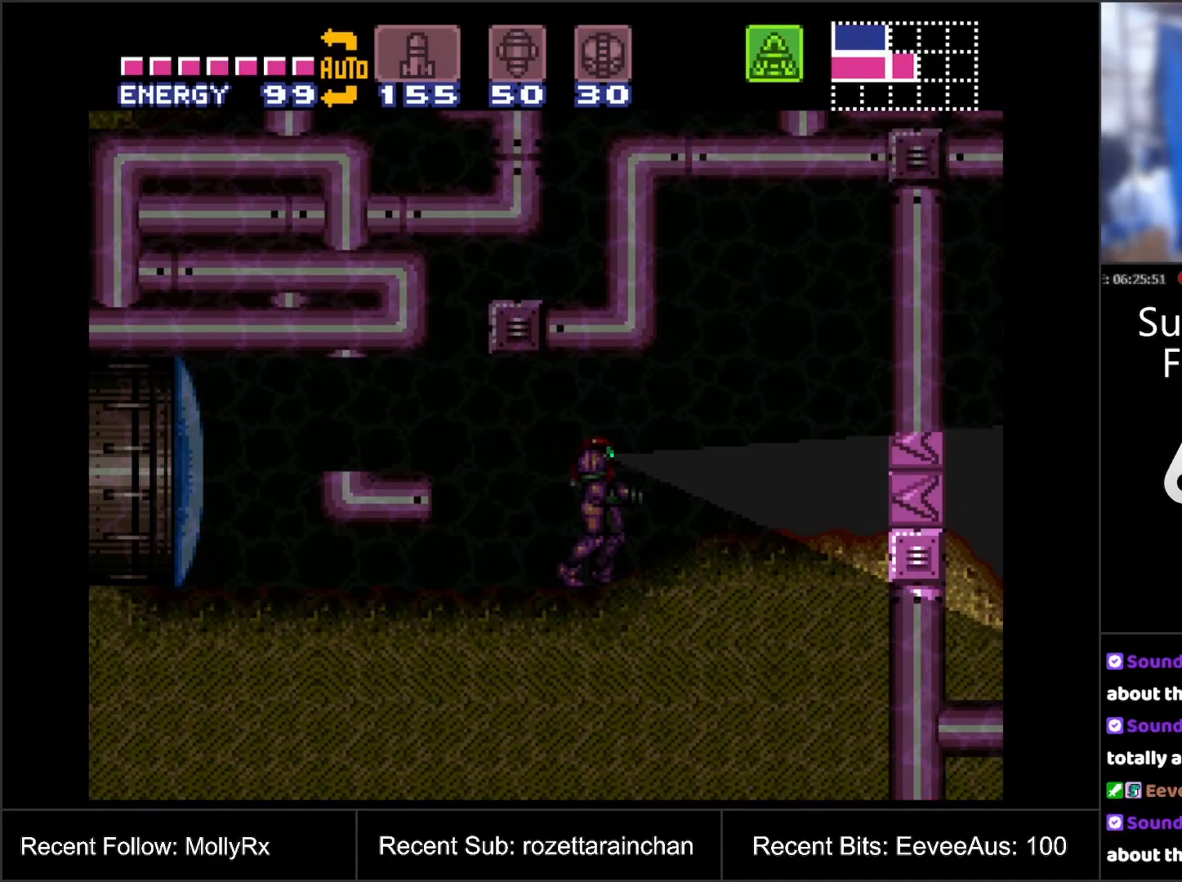
{"buttons": ["A", "DPAD_UP"], "events": []}
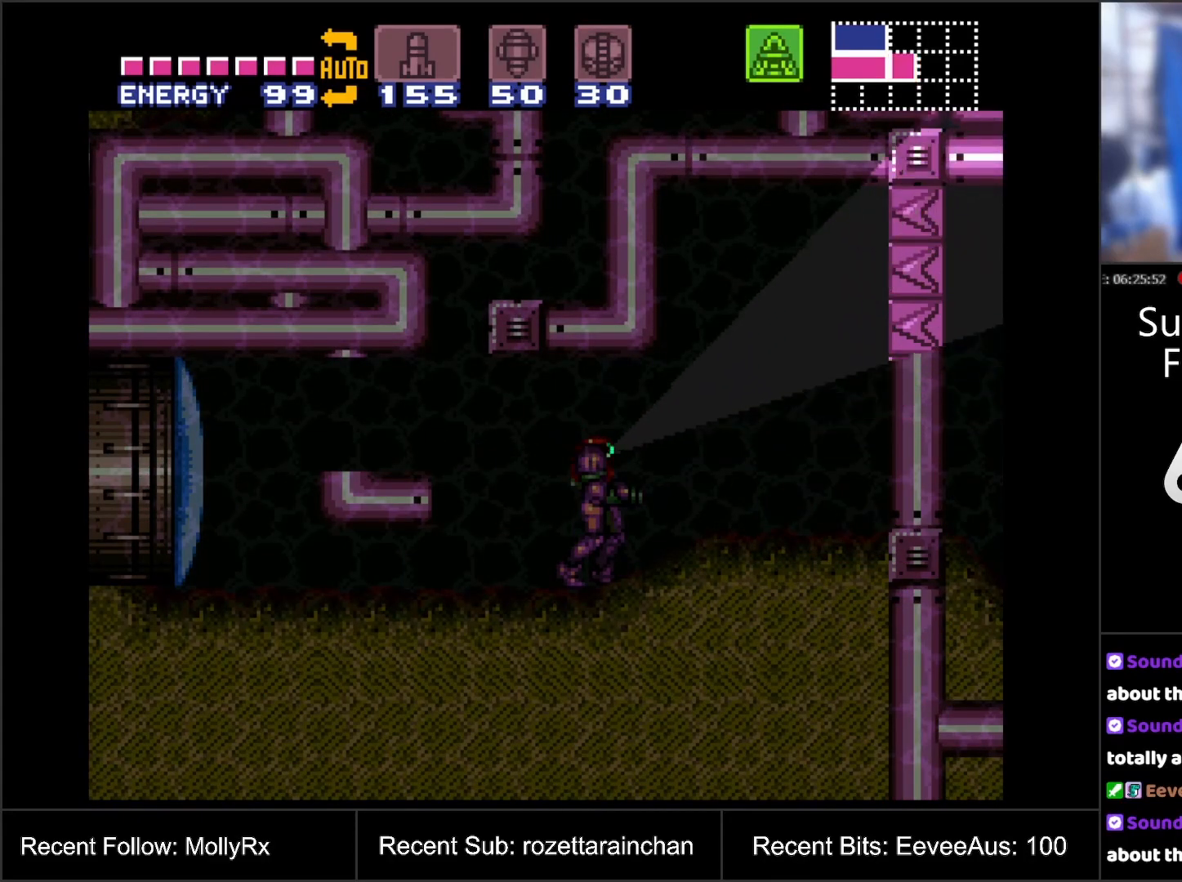
{"buttons": ["A", "DPAD_UP"], "events": []}
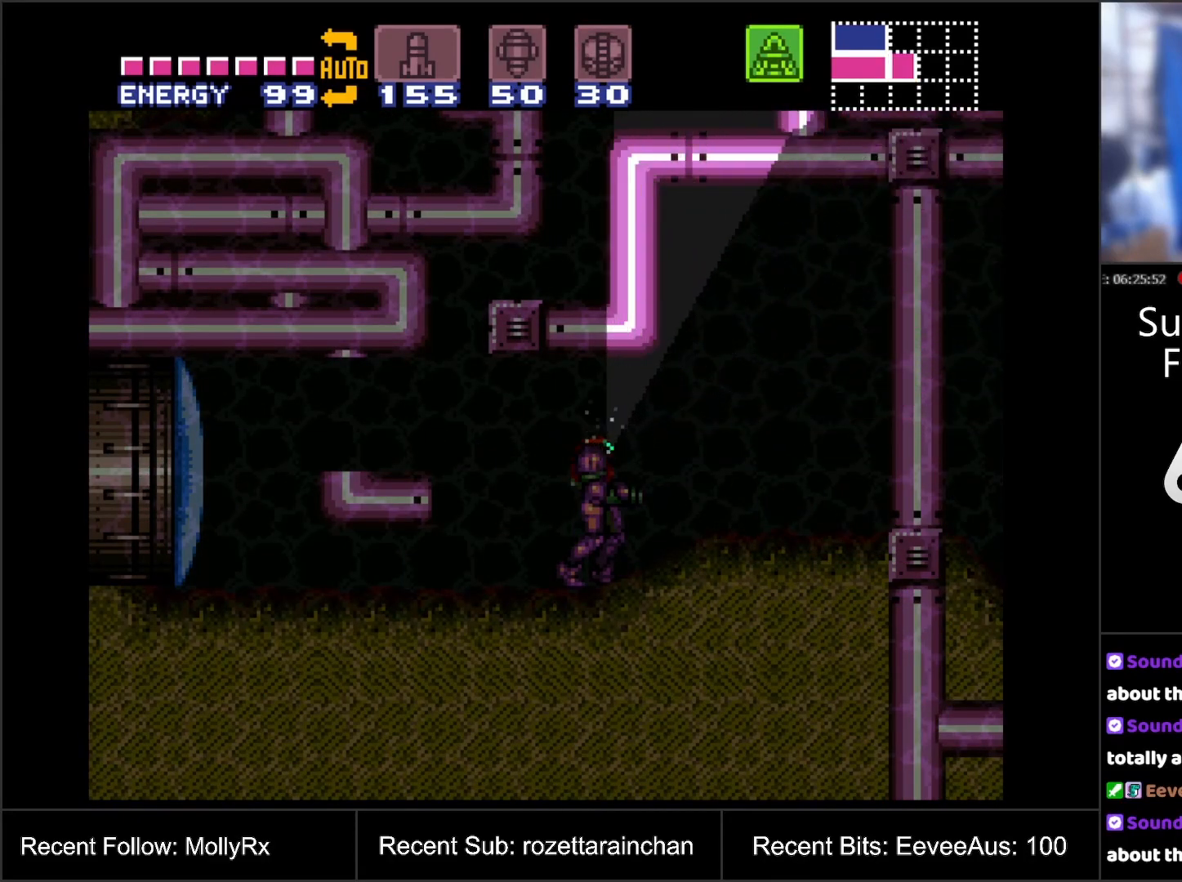
{"buttons": ["A", "DPAD_DOWN"], "events": [[100, "DPAD_LEFT", "down"], [100, "DPAD_UP", "up"], [250, "DPAD_LEFT", "up"], [283, "DPAD_DOWN", "down"]]}
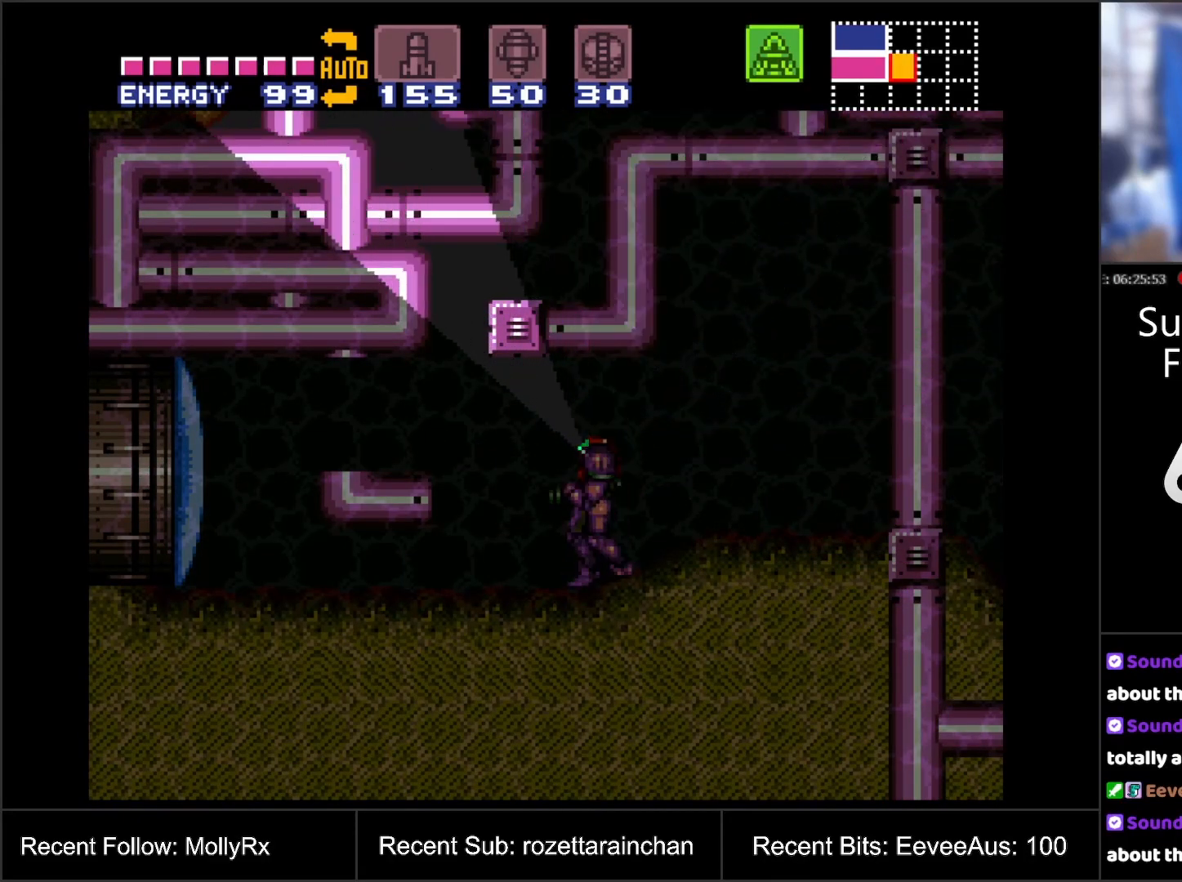
{"buttons": ["SELECT"], "events": [[100, "DPAD_DOWN", "up"], [167, "A", "up"], [383, "SELECT", "down"]]}
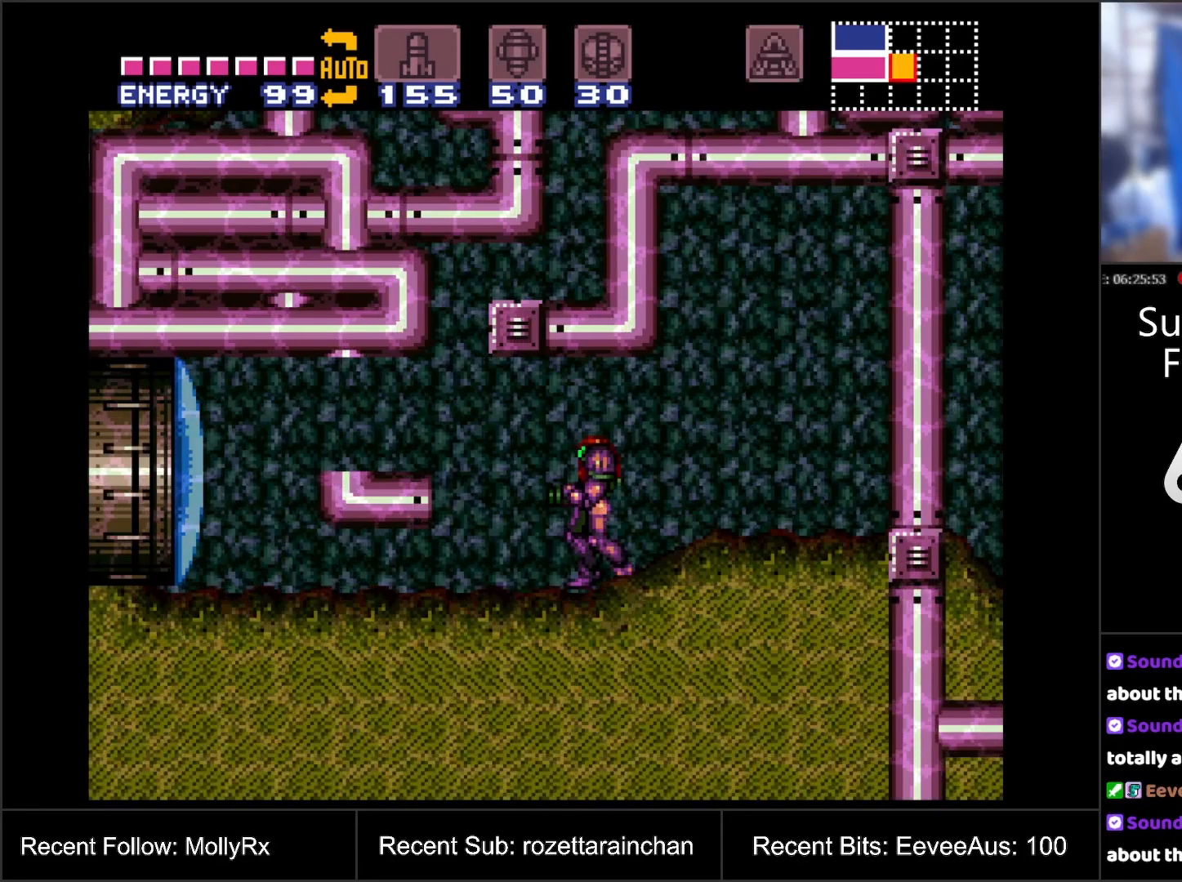
{"buttons": ["Y"], "events": [[67, "SELECT", "up"], [167, "DPAD_LEFT", "down"], [400, "DPAD_LEFT", "up"], [483, "Y", "down"]]}
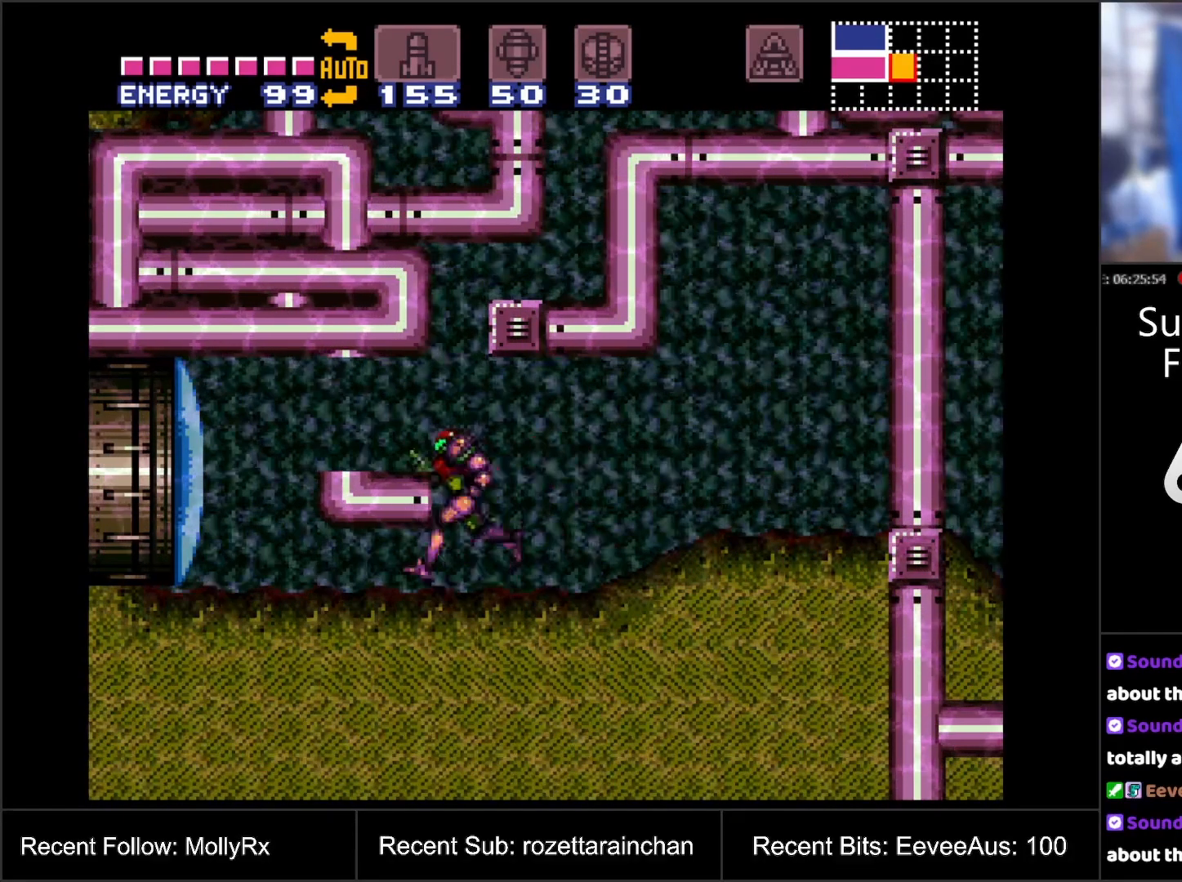
{"buttons": ["DPAD_DOWN"], "events": [[100, "Y", "up"], [317, "DPAD_DOWN", "down"], [350, "DPAD_DOWN", "up"], [450, "DPAD_DOWN", "down"]]}
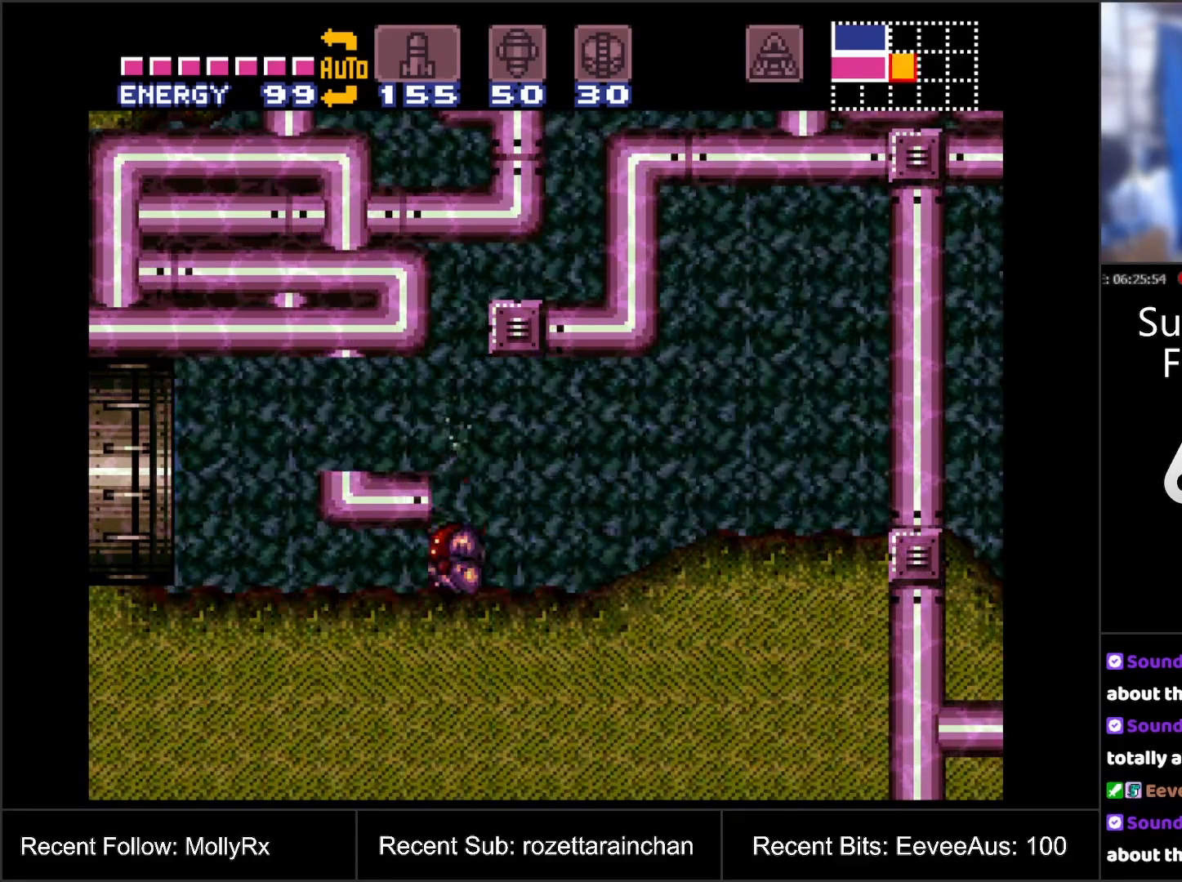
{"buttons": ["B", "DPAD_RIGHT"], "events": [[33, "DPAD_DOWN", "up"], [100, "B", "down"], [283, "DPAD_RIGHT", "down"]]}
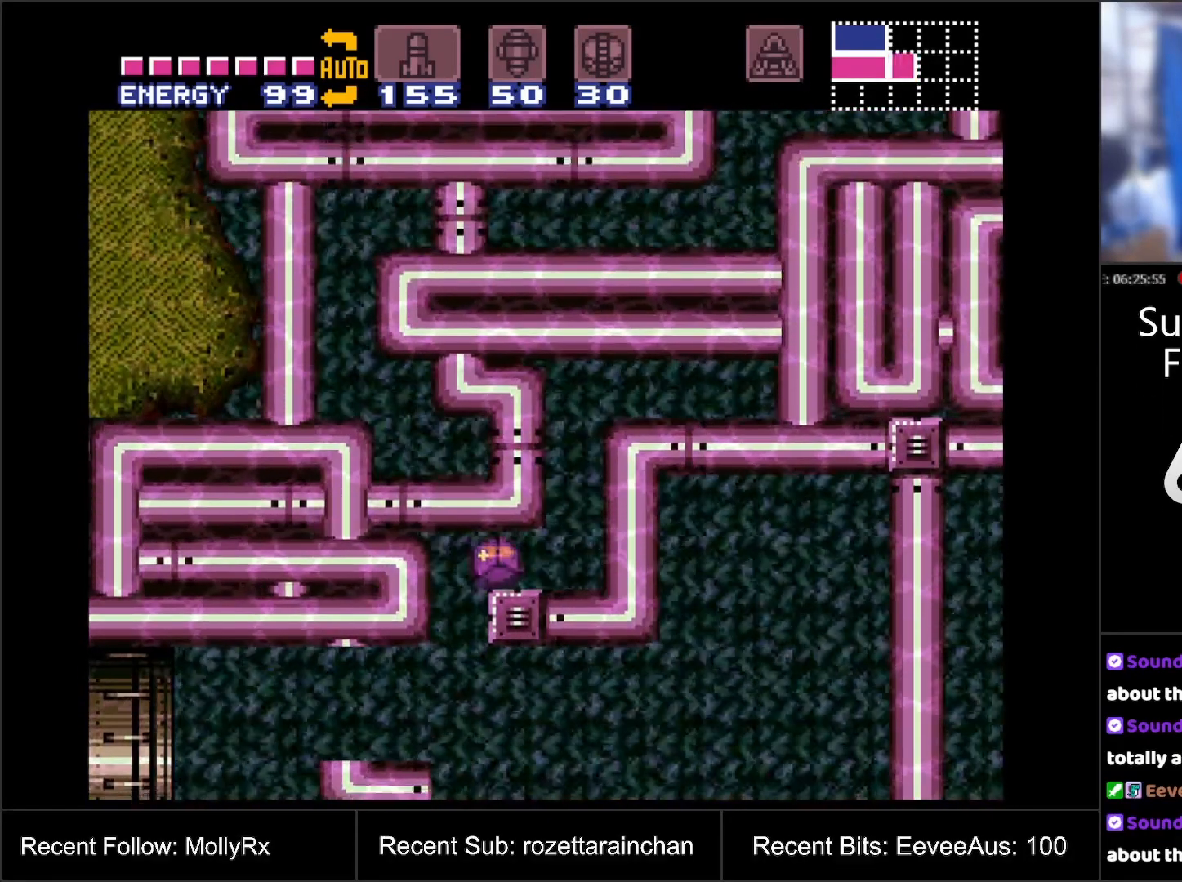
{"buttons": ["B", "DPAD_LEFT"], "events": [[17, "B", "up"], [217, "DPAD_RIGHT", "up"], [417, "B", "down"], [467, "DPAD_LEFT", "down"]]}
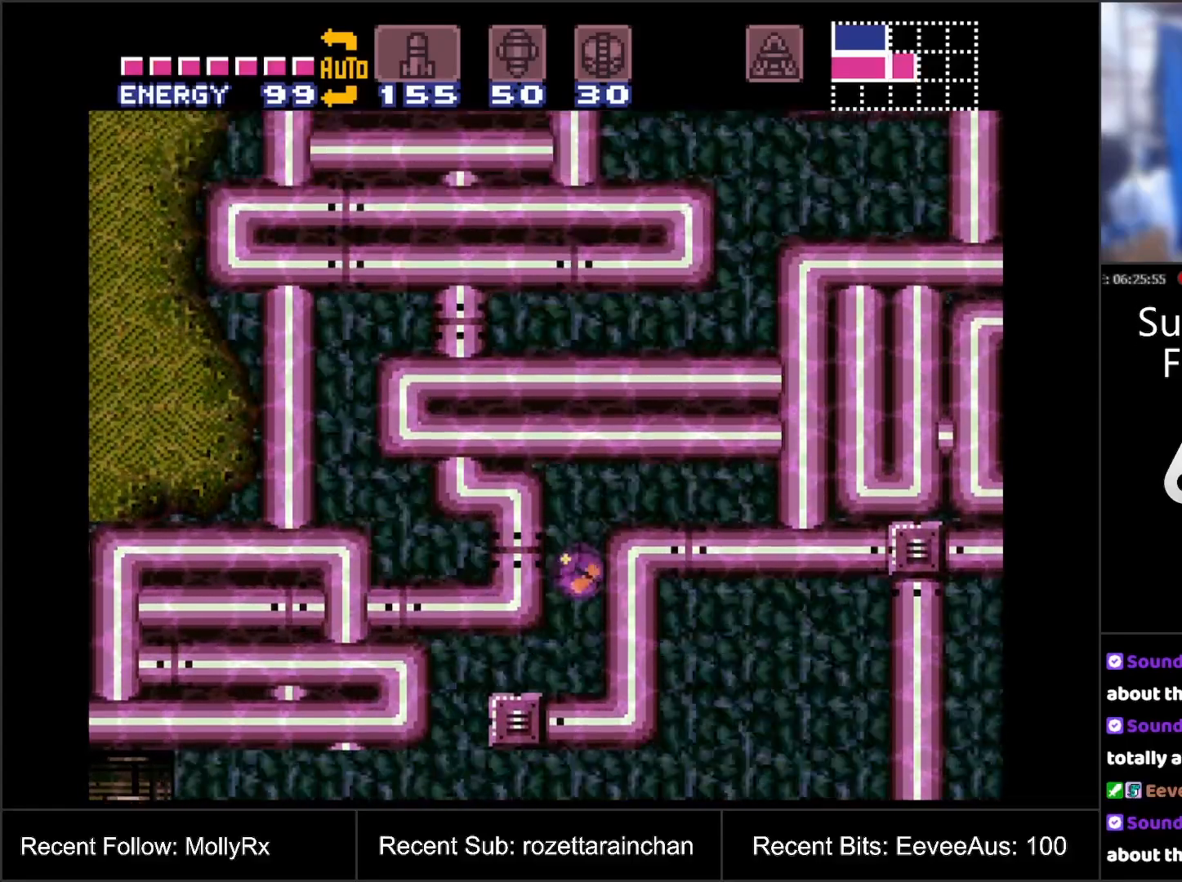
{"buttons": [], "events": [[33, "B", "up"], [33, "DPAD_LEFT", "up"], [133, "Y", "down"], [233, "Y", "up"]]}
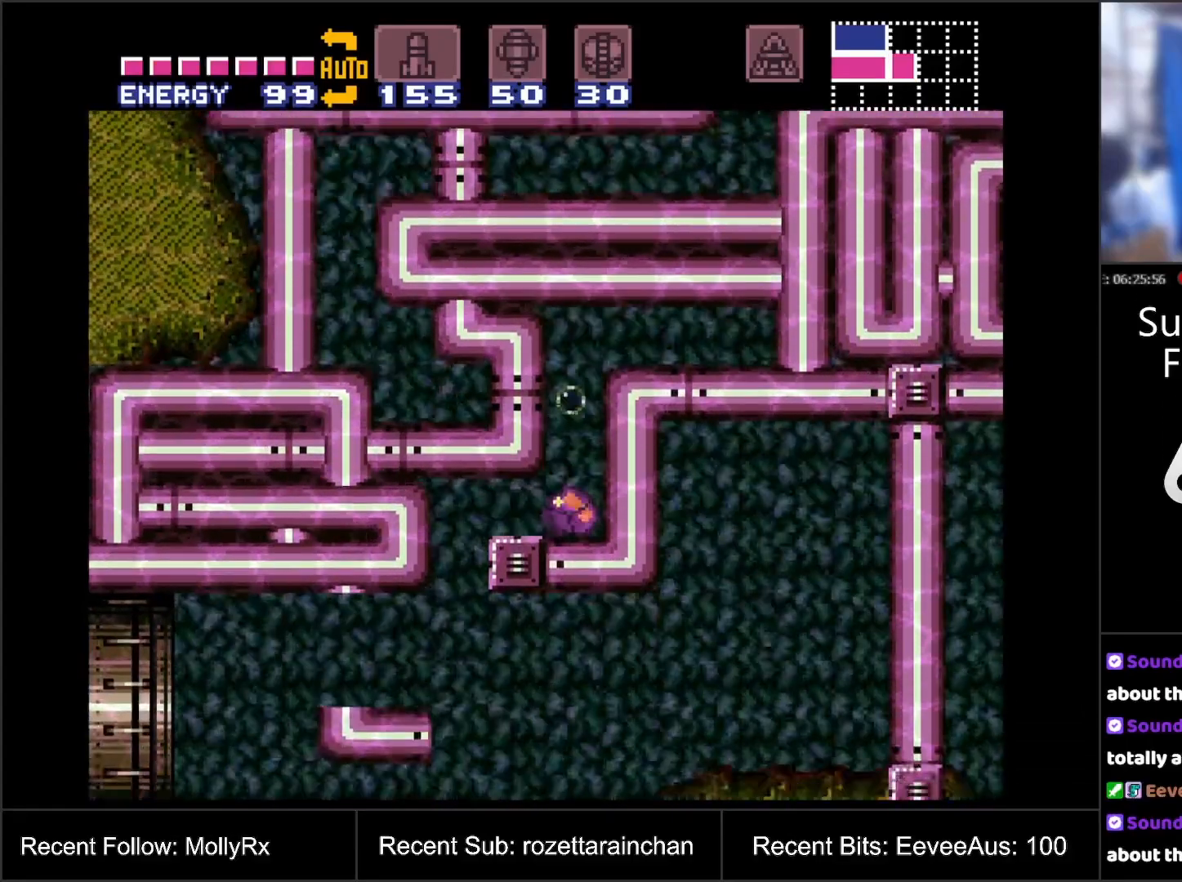
{"buttons": [], "events": []}
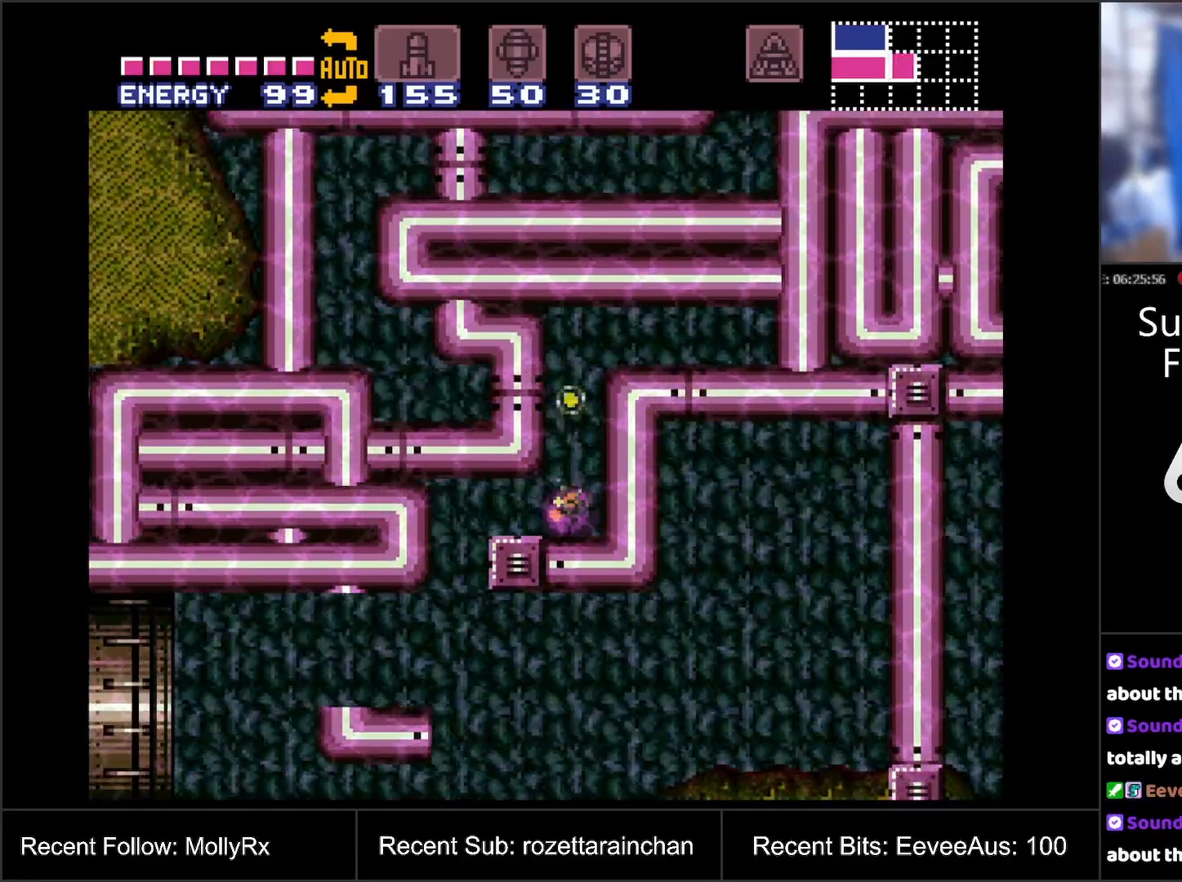
{"buttons": ["DPAD_LEFT"], "events": [[133, "B", "down"], [167, "DPAD_LEFT", "down"], [267, "B", "up"]]}
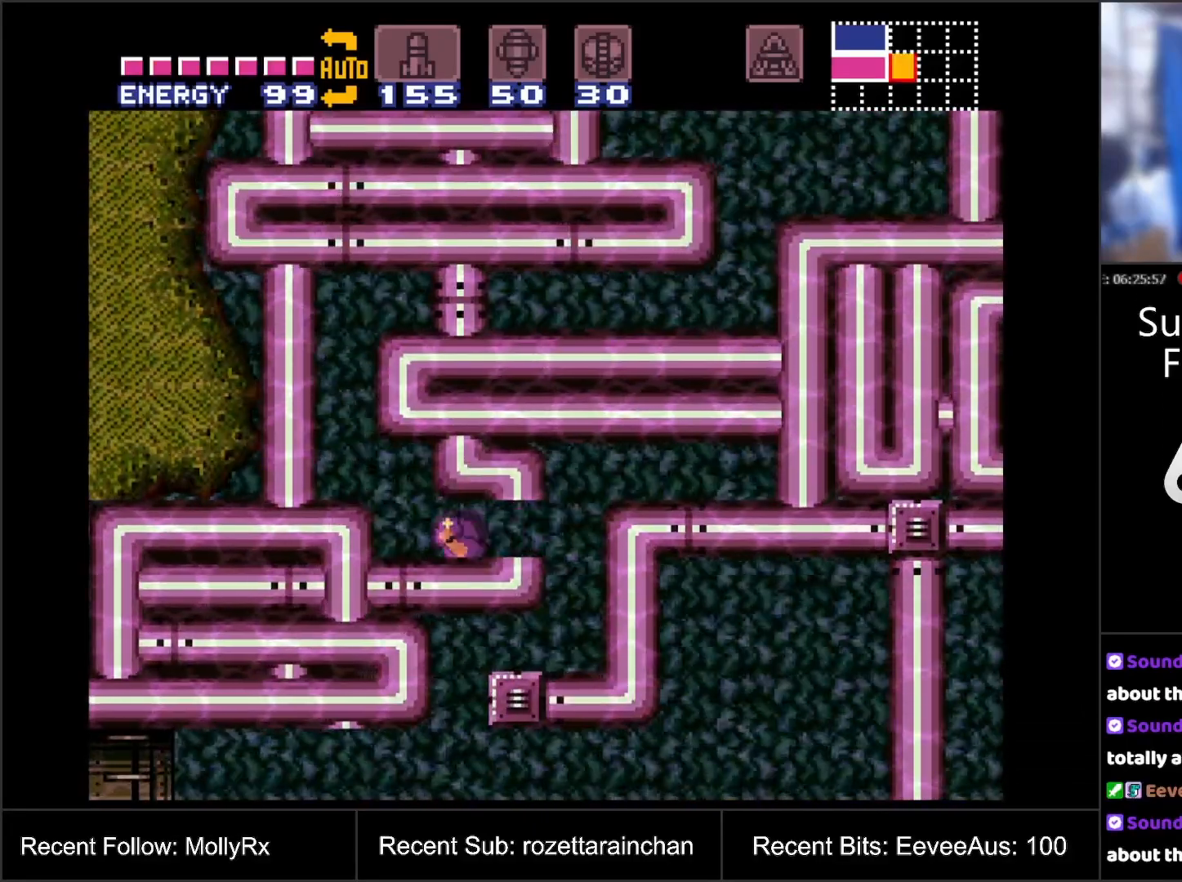
{"buttons": ["DPAD_LEFT"], "events": [[183, "B", "down"], [383, "B", "up"]]}
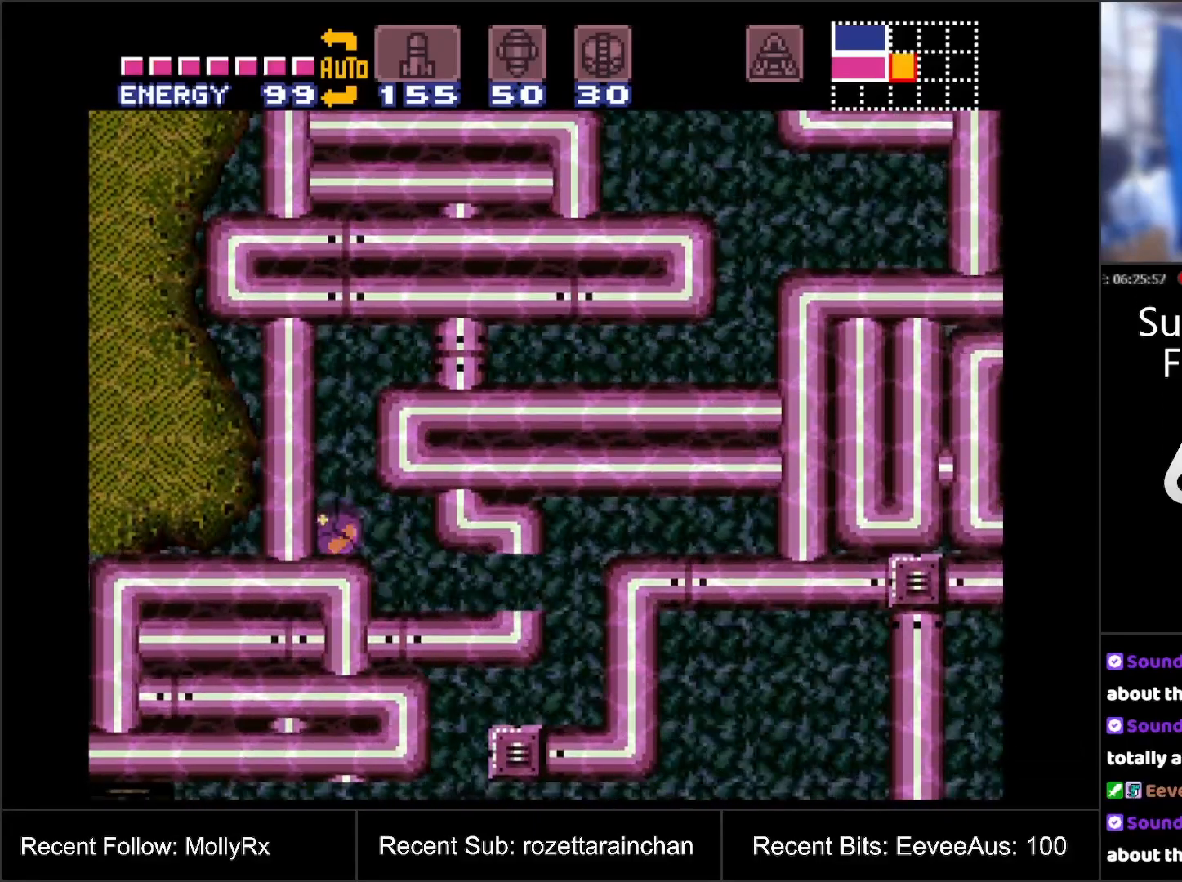
{"buttons": ["Y", "DPAD_RIGHT"], "events": [[33, "DPAD_LEFT", "up"], [83, "B", "down"], [133, "DPAD_RIGHT", "down"], [467, "B", "up"], [467, "Y", "down"]]}
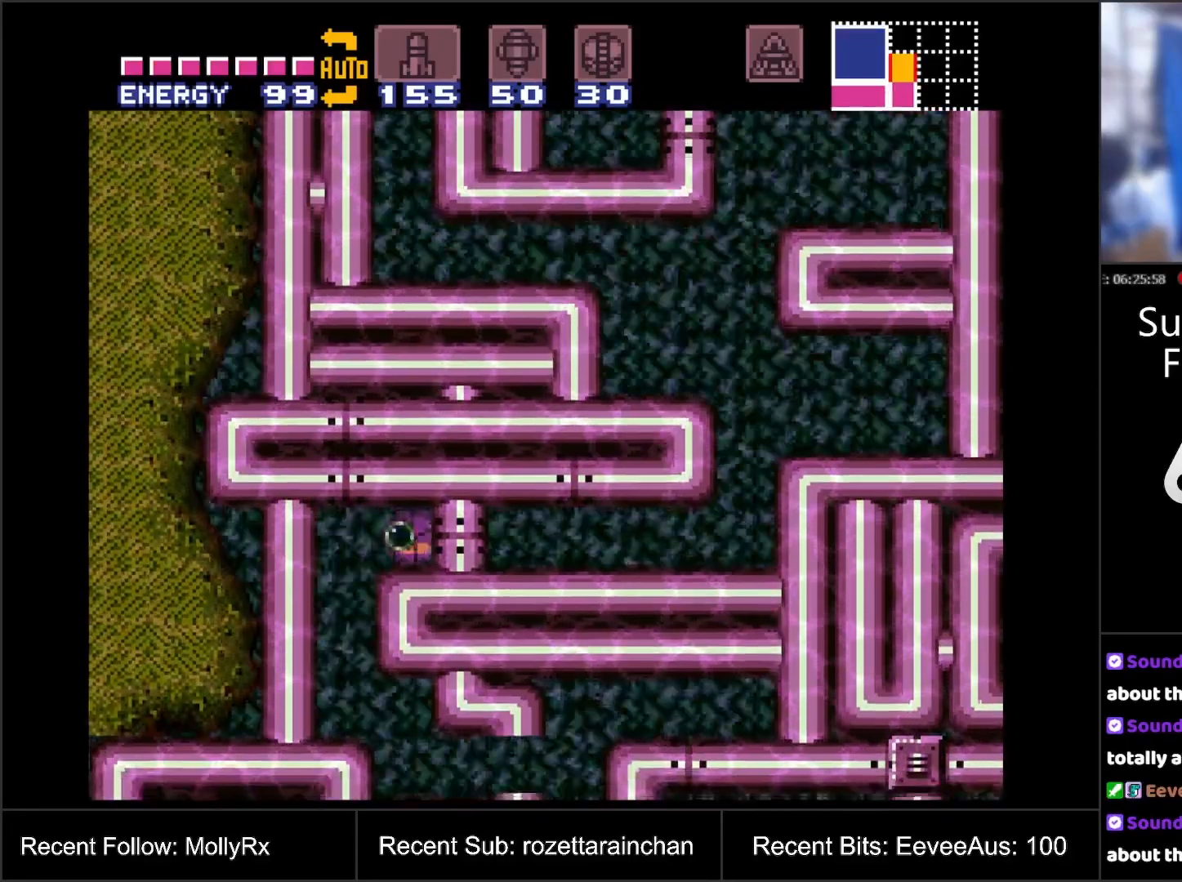
{"buttons": [], "events": [[33, "Y", "up"], [183, "DPAD_RIGHT", "up"]]}
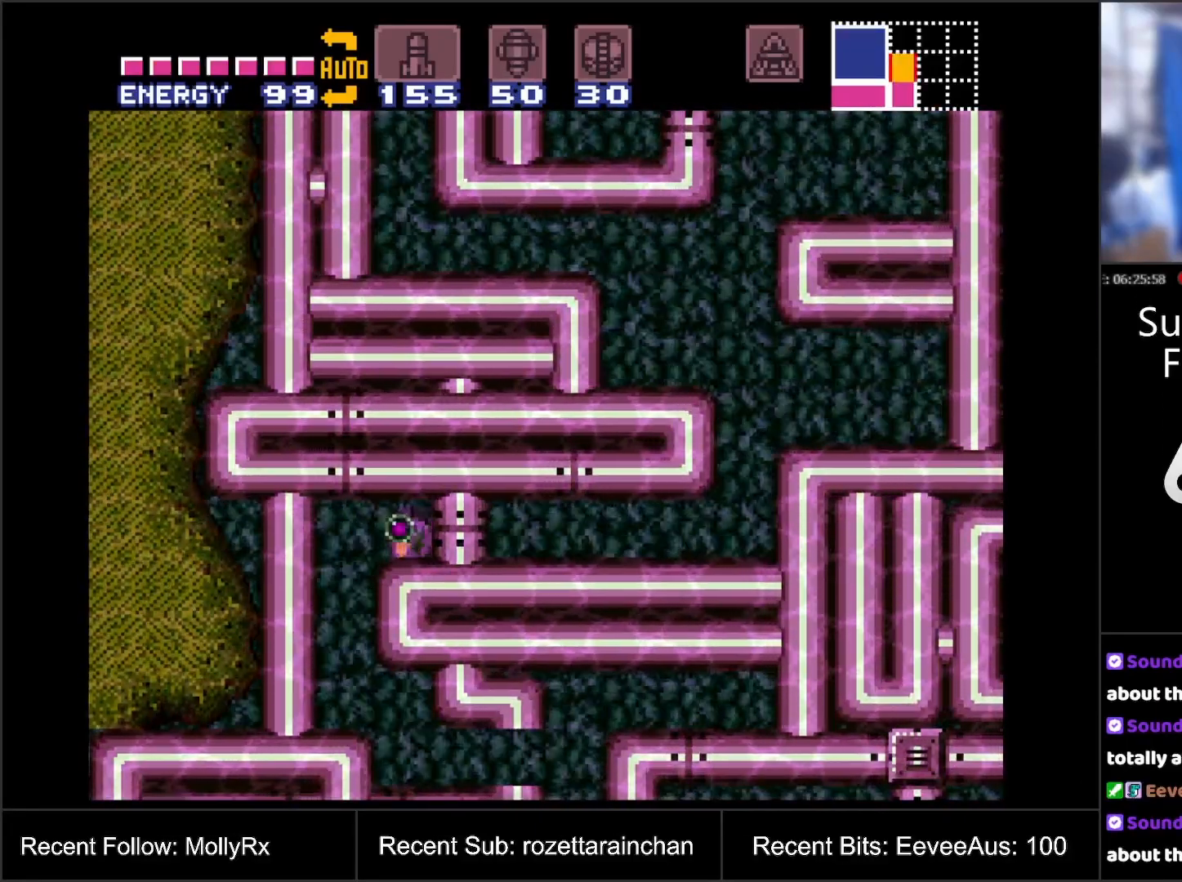
{"buttons": ["DPAD_RIGHT"], "events": [[233, "DPAD_RIGHT", "down"]]}
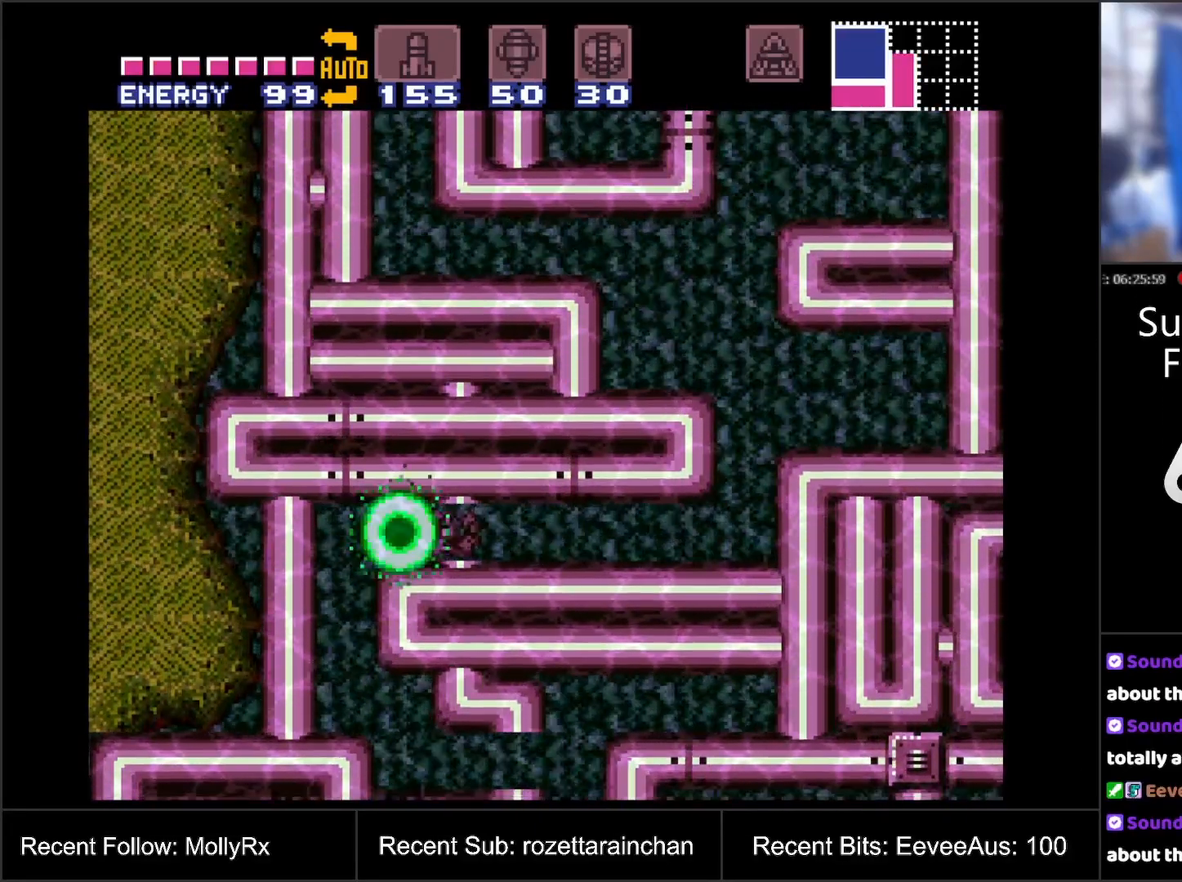
{"buttons": [], "events": [[217, "START", "down"], [250, "DPAD_RIGHT", "up"], [383, "START", "up"]]}
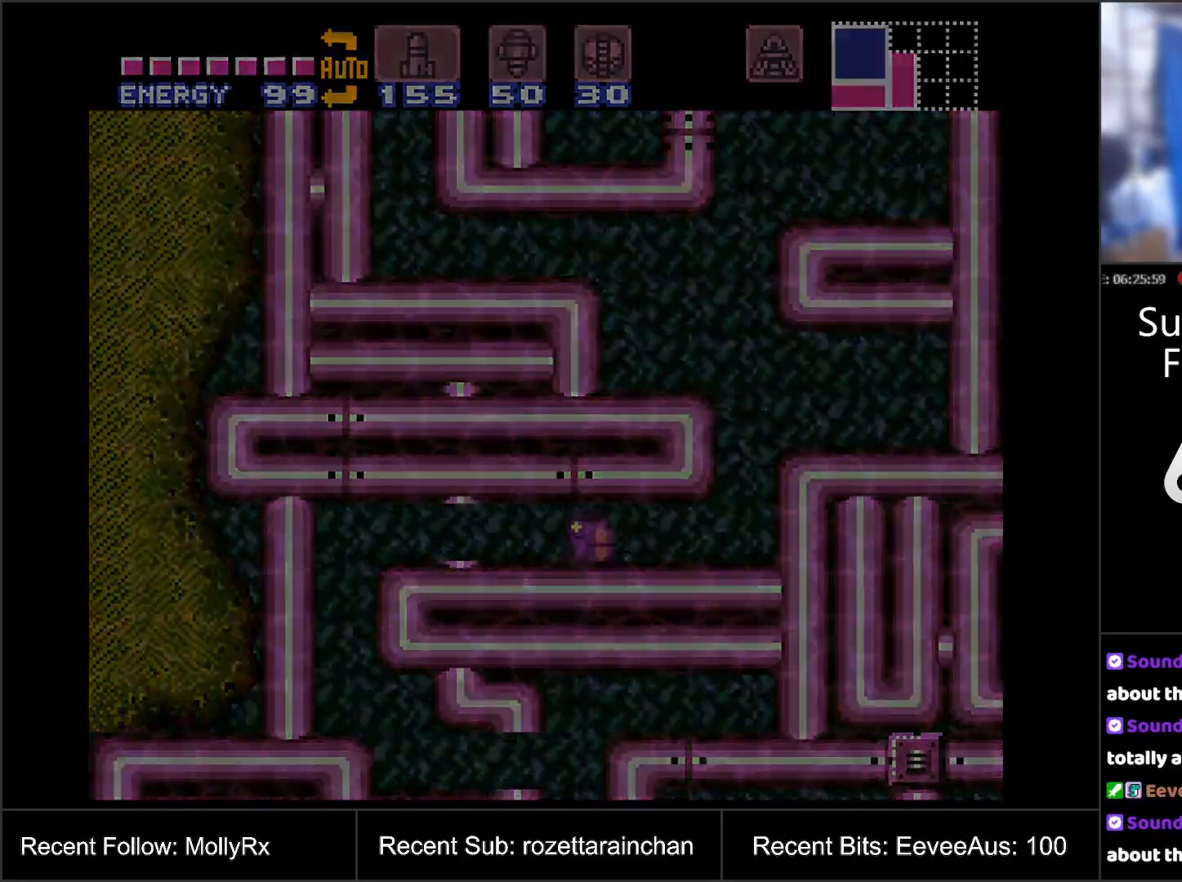
{"buttons": [], "events": []}
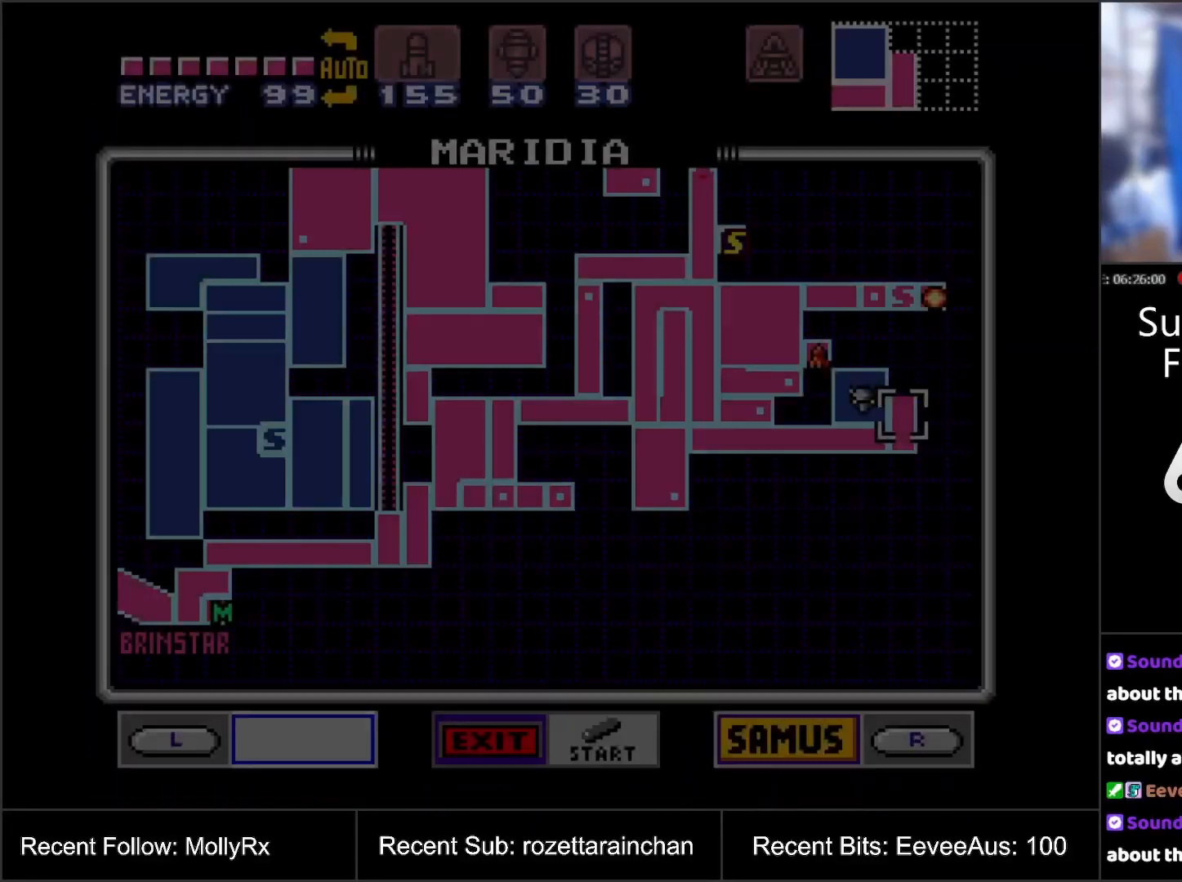
{"buttons": [], "events": [[317, "DPAD_RIGHT", "down"], [483, "DPAD_RIGHT", "up"]]}
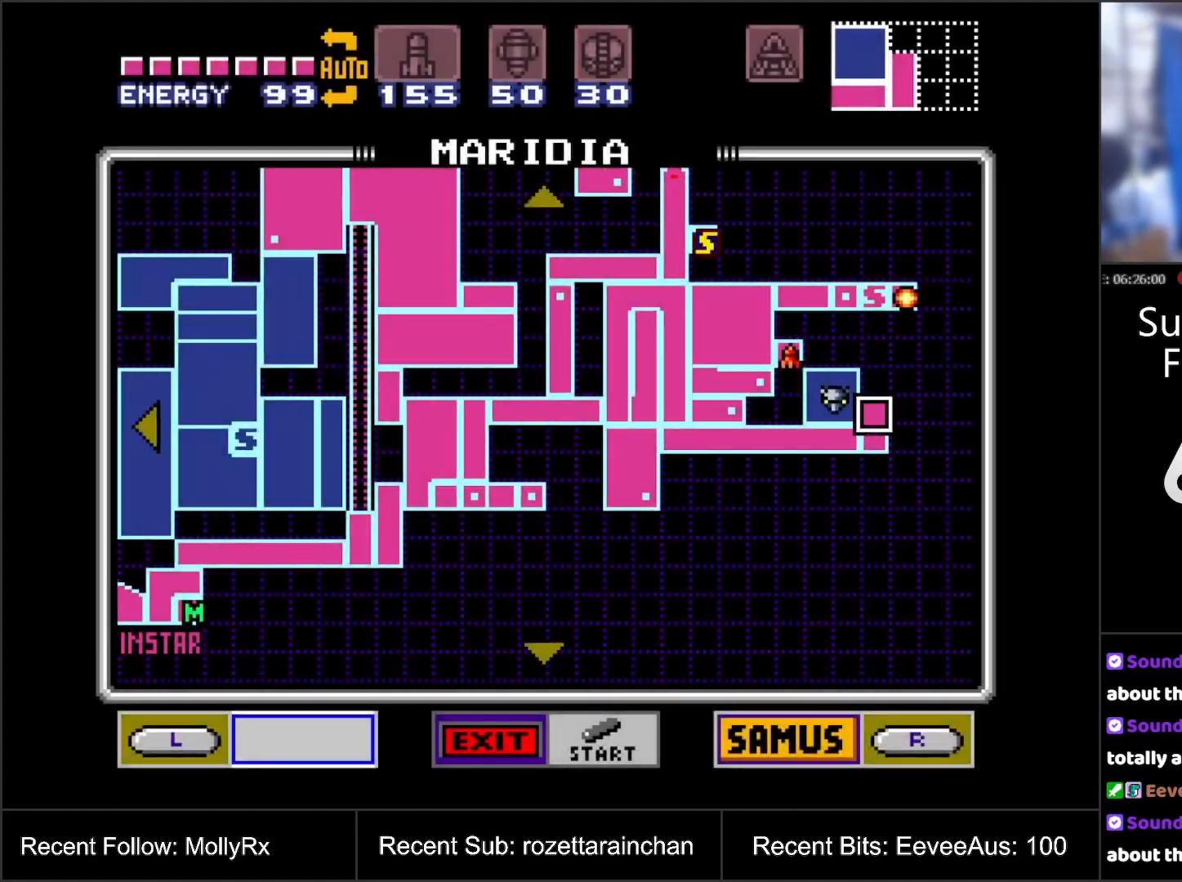
{"buttons": [], "events": [[283, "START", "down"], [433, "START", "up"]]}
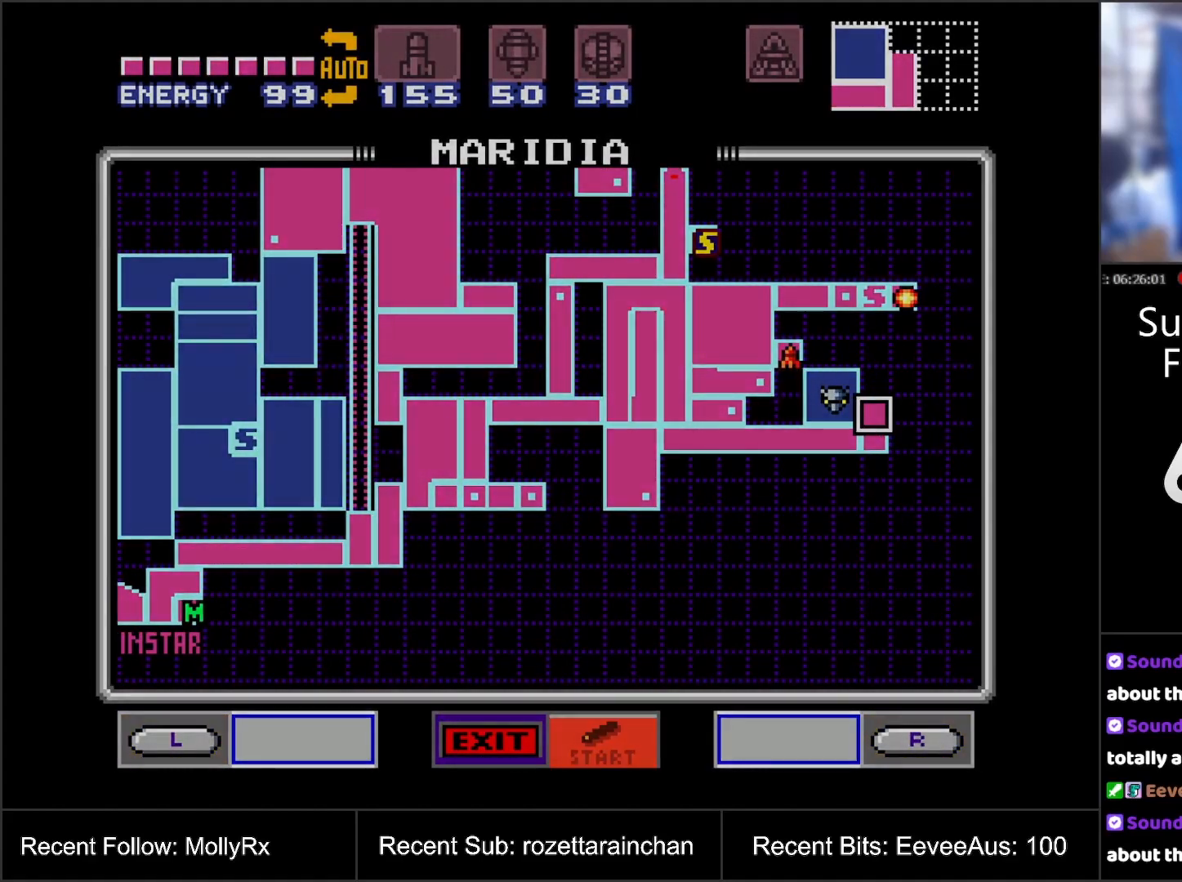
{"buttons": [], "events": []}
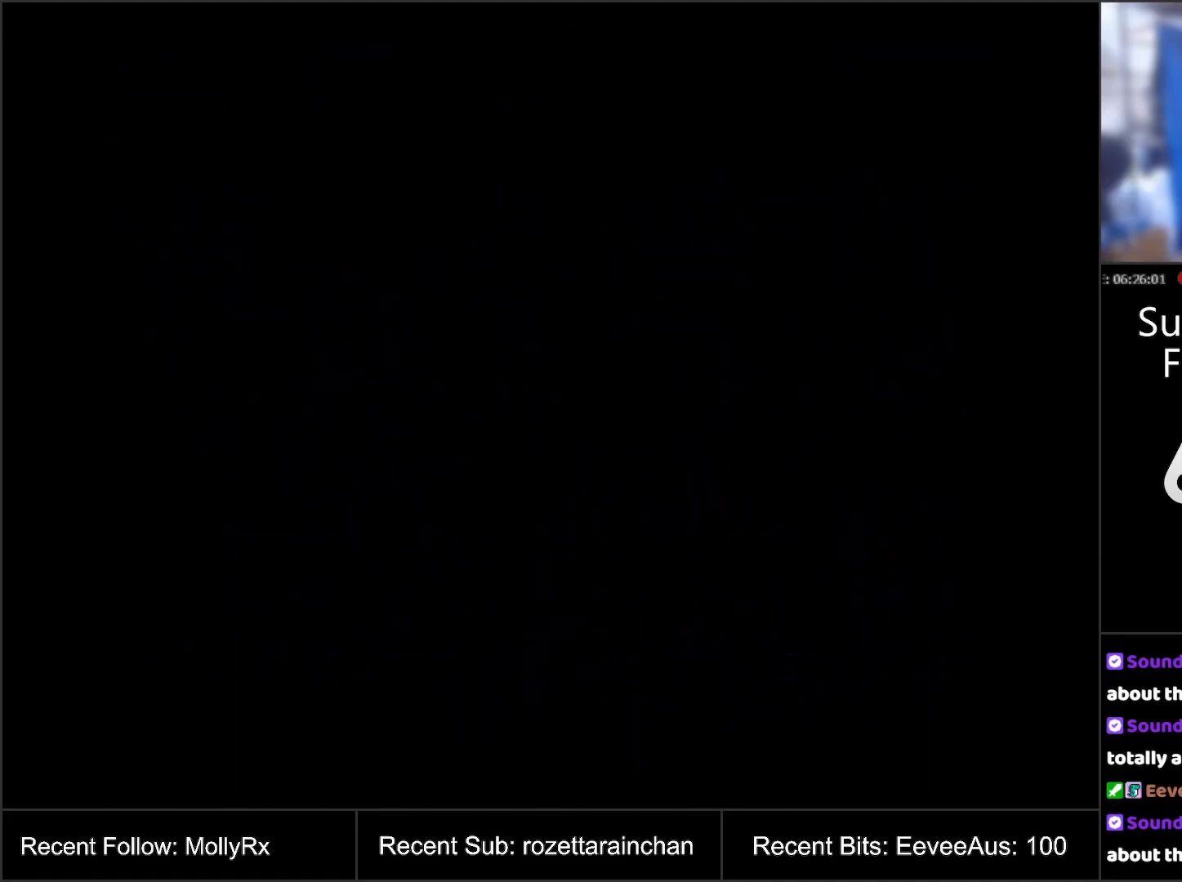
{"buttons": ["DPAD_RIGHT"], "events": [[350, "DPAD_RIGHT", "down"]]}
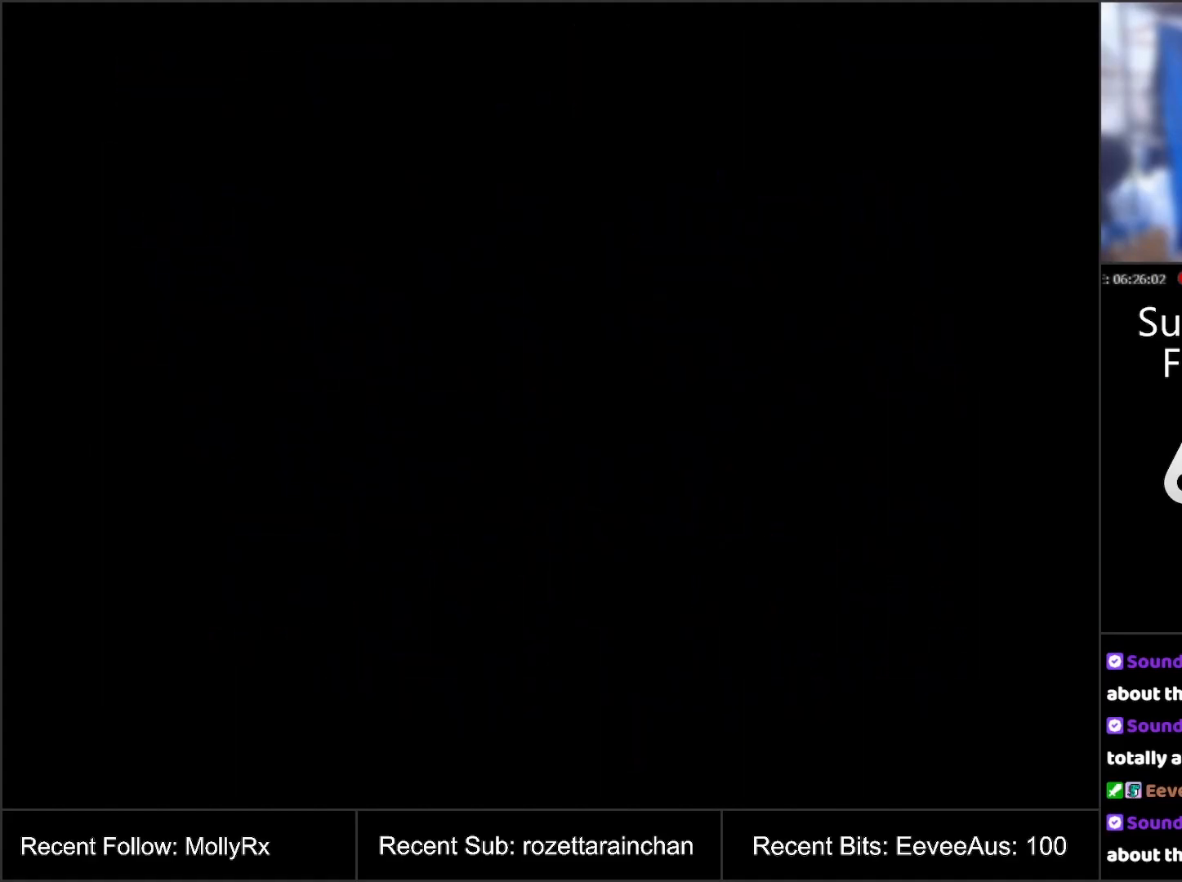
{"buttons": ["B"], "events": [[450, "DPAD_RIGHT", "up"], [500, "B", "down"]]}
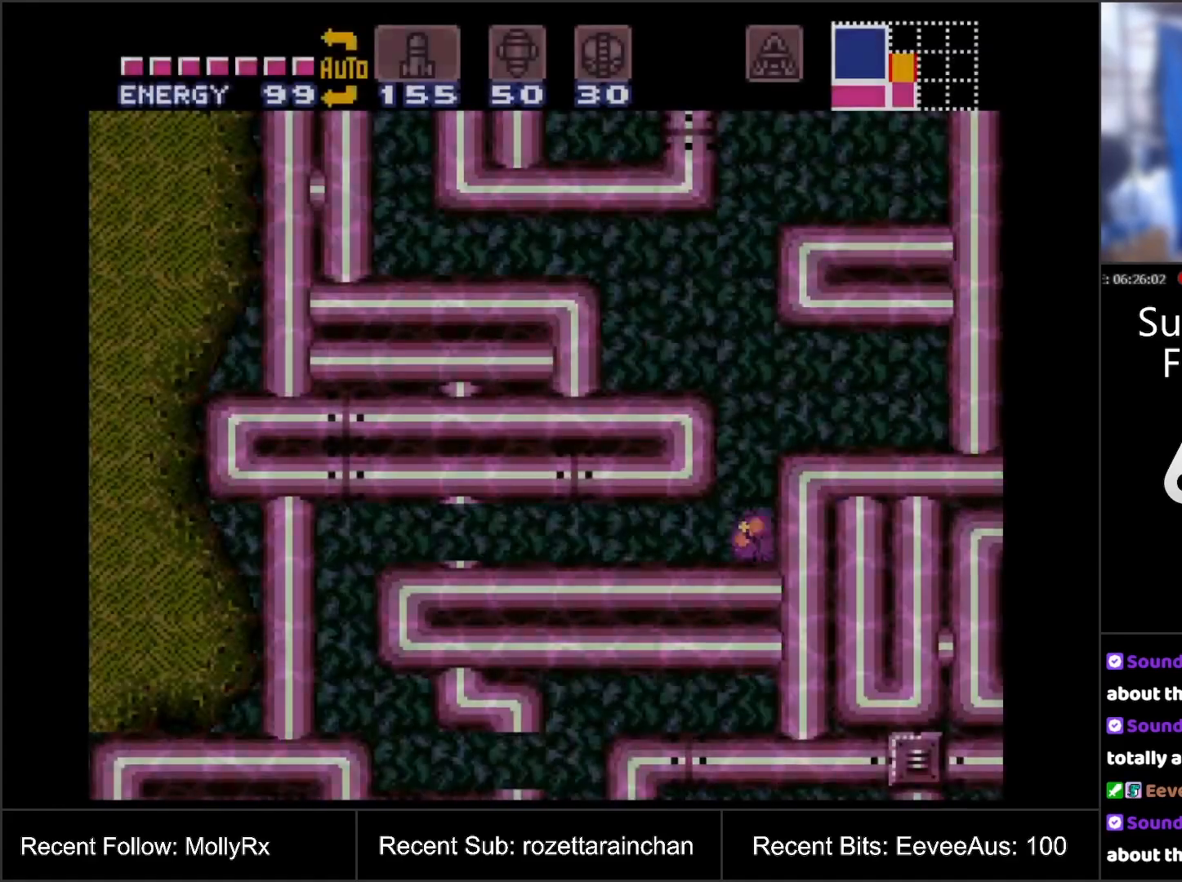
{"buttons": ["B", "DPAD_LEFT"], "events": [[67, "DPAD_LEFT", "down"]]}